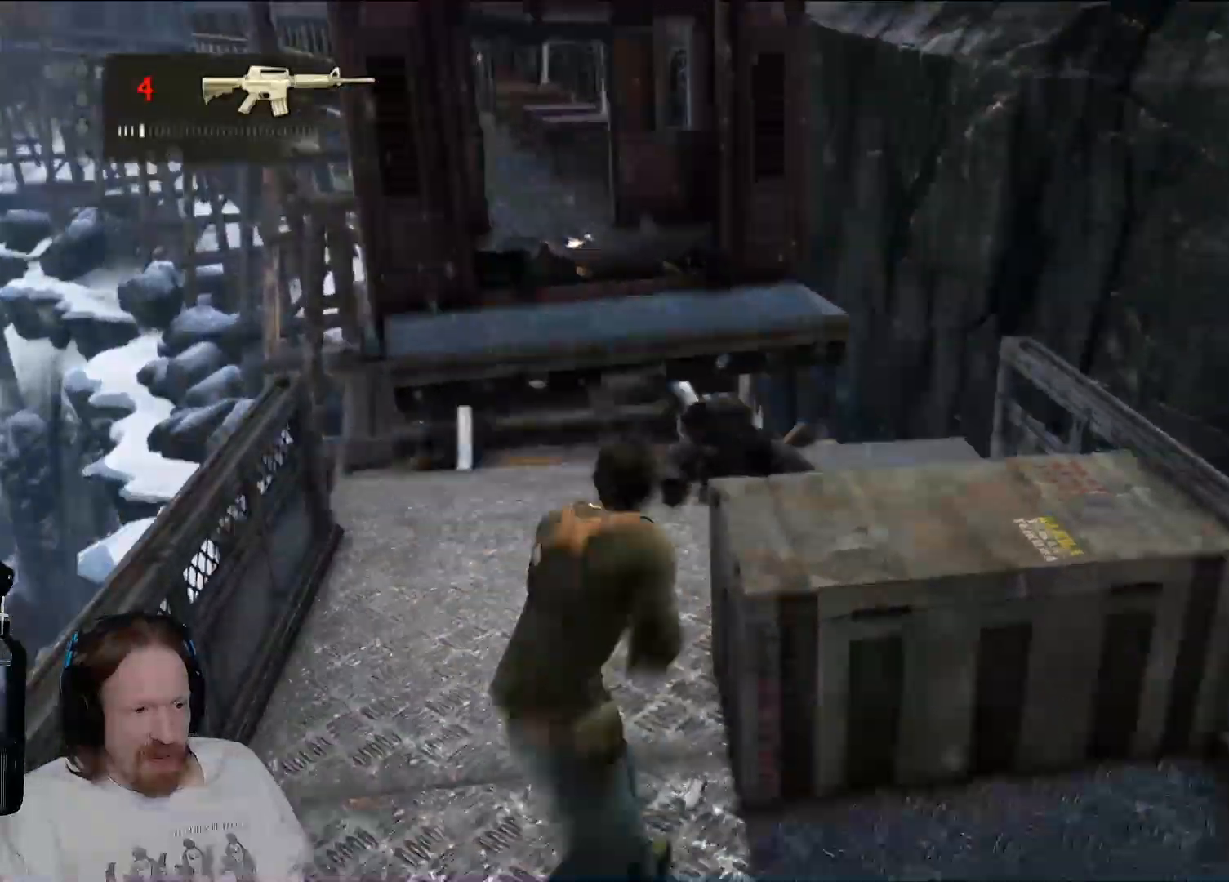
Gameplay with a controller (PlayStation layout); each line is a JSON object with the inputs held at the frame after it. "events" lists button and stick changes between this image and that frame as [ms after this image, input, new state], when the widget could be followed in between. Not read: R3.
{"buttons": [], "left_stick": "up-right", "right_stick": "down-right", "events": [[133, "left_stick", "up"], [500, "left_stick", "up-right"]]}
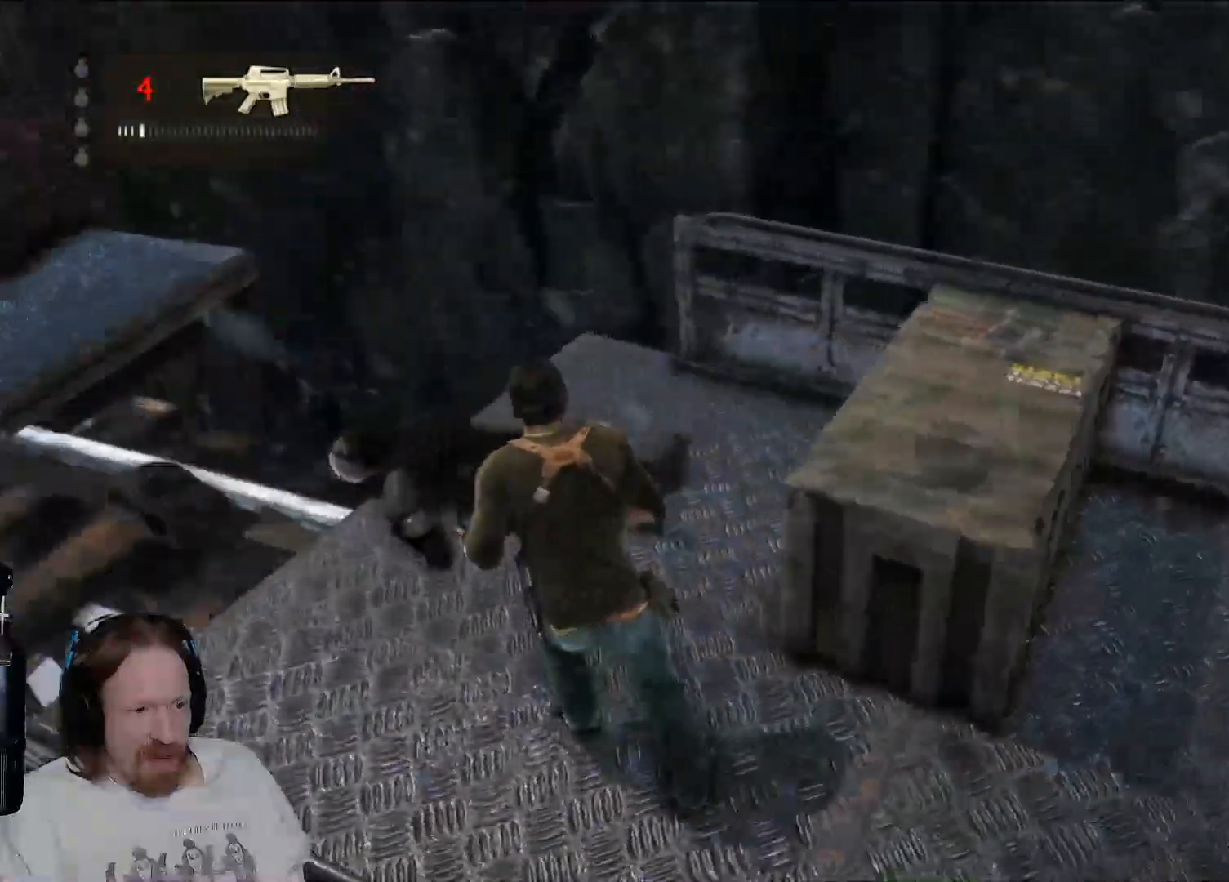
{"buttons": [], "left_stick": "down-right", "right_stick": "right", "events": [[33, "right_stick", "center"], [300, "left_stick", "down-right"], [317, "right_stick", "right"]]}
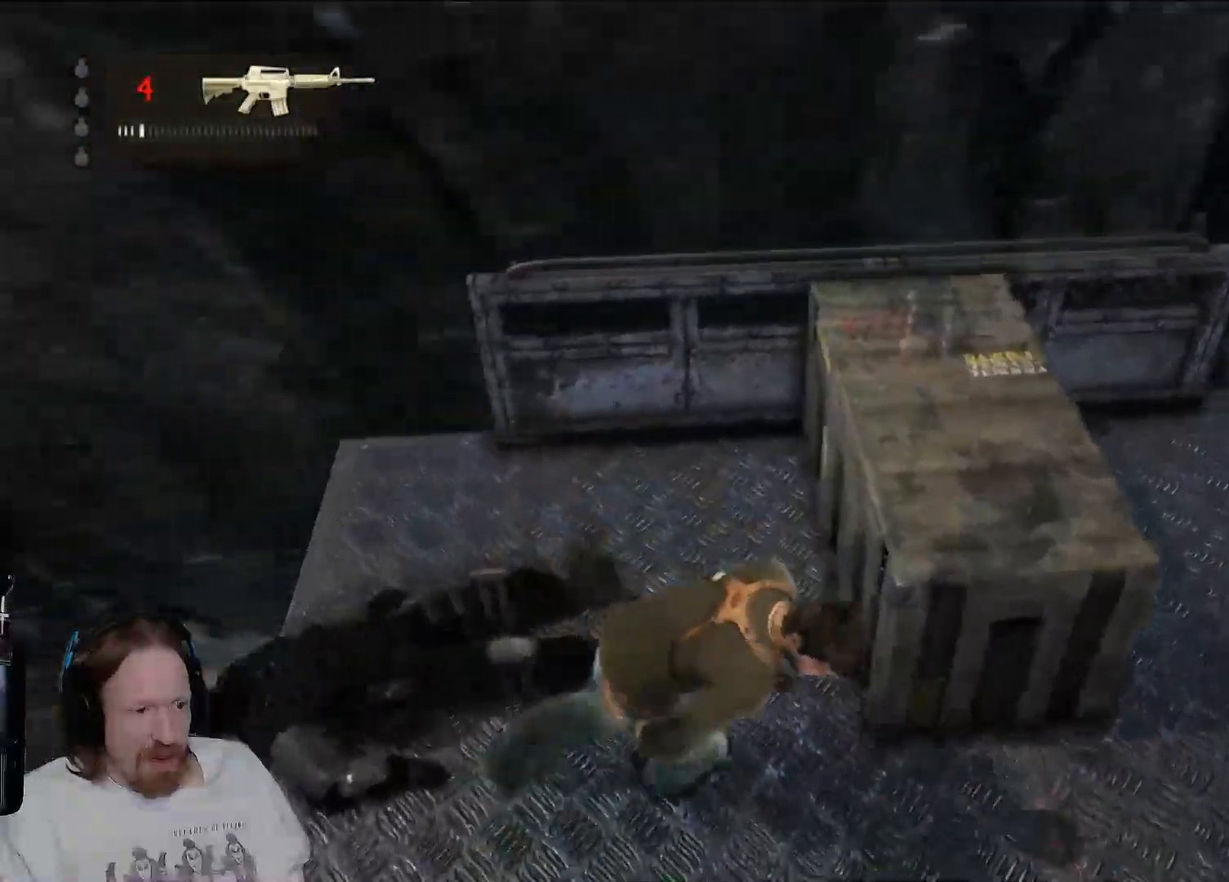
{"buttons": [], "left_stick": "up-left", "right_stick": "left", "events": [[67, "left_stick", "down-left"], [100, "right_stick", "left"], [117, "left_stick", "up-left"]]}
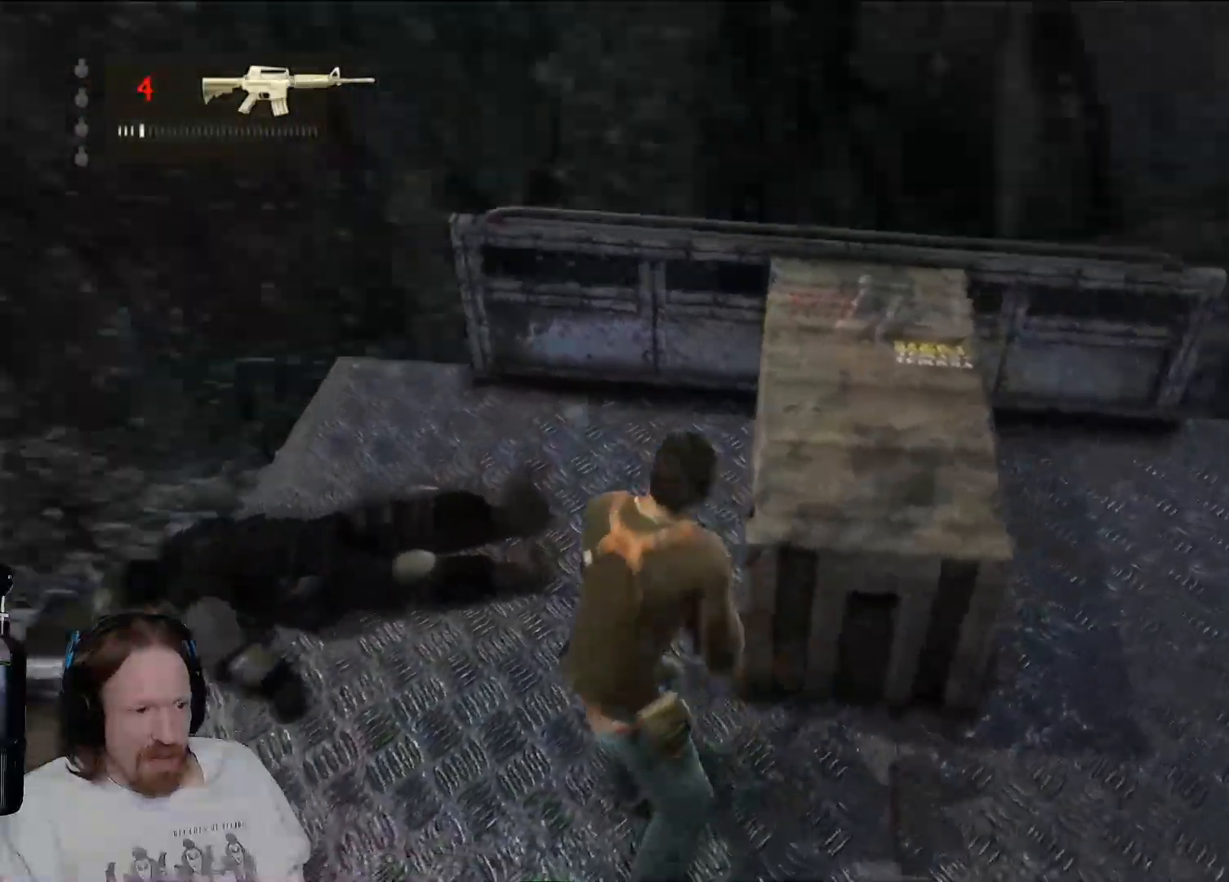
{"buttons": [], "left_stick": "up-left", "right_stick": "up-left", "events": [[17, "left_stick", "down"], [383, "right_stick", "up-left"], [417, "left_stick", "up-left"]]}
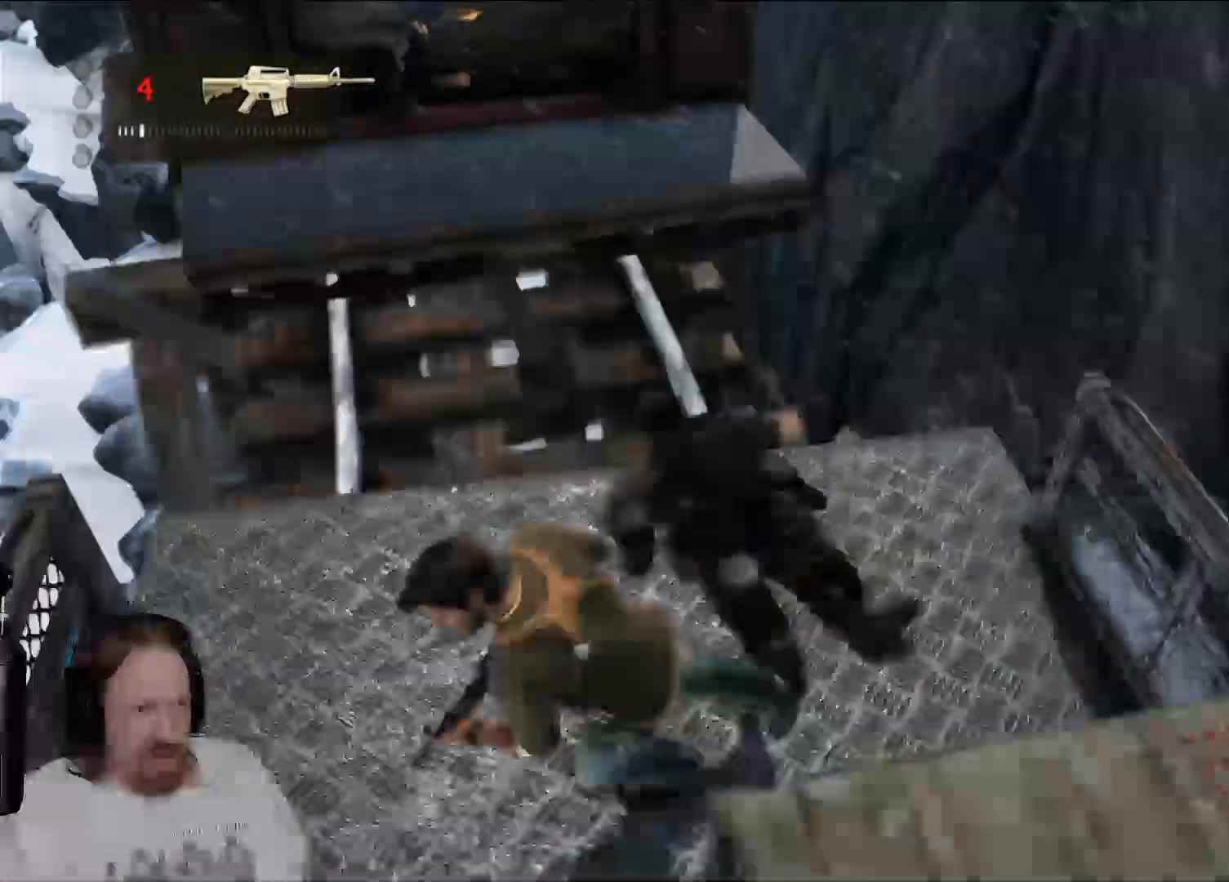
{"buttons": [], "left_stick": "up", "right_stick": "center", "events": [[67, "right_stick", "center"], [133, "left_stick", "up"]]}
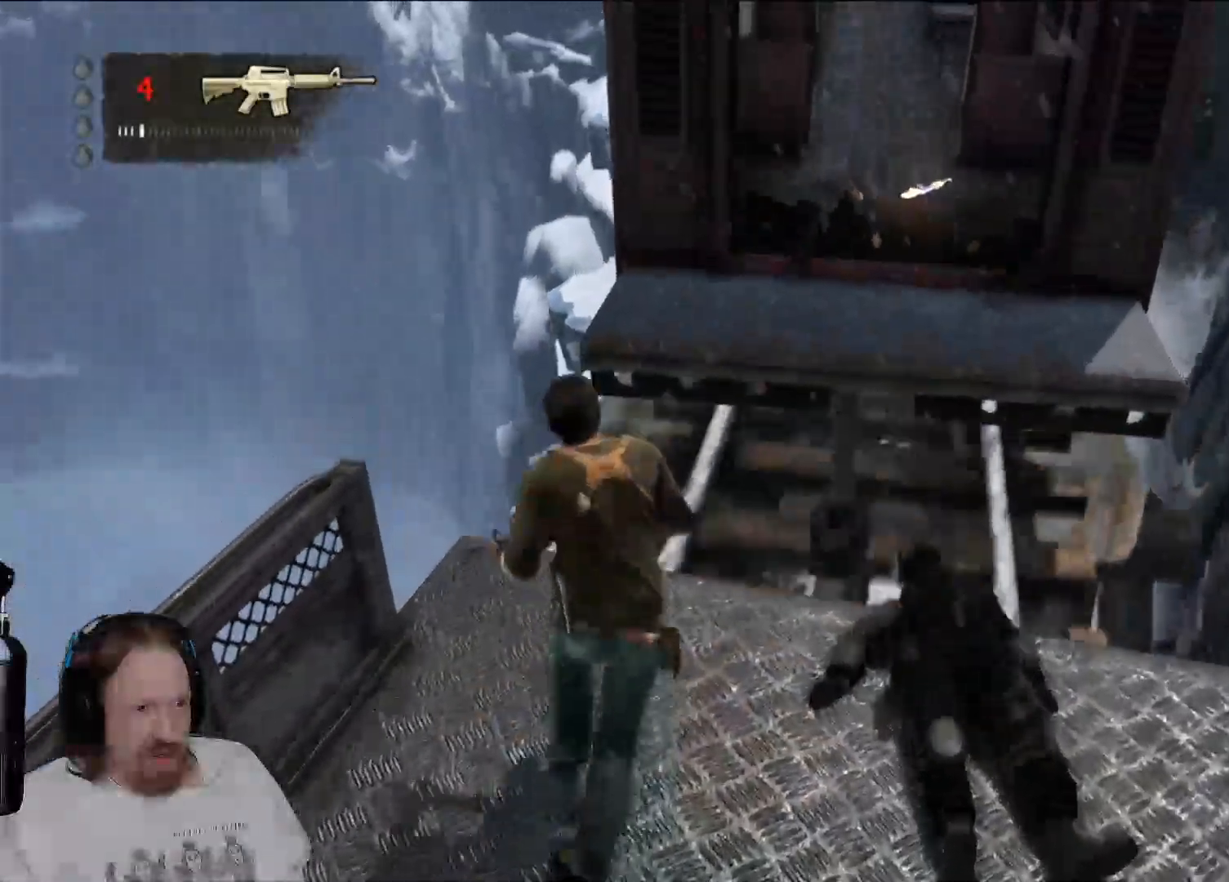
{"buttons": [], "left_stick": "up", "right_stick": "center", "events": [[67, "CROSS", "down"], [233, "CROSS", "up"], [283, "CROSS", "down"], [483, "CROSS", "up"]]}
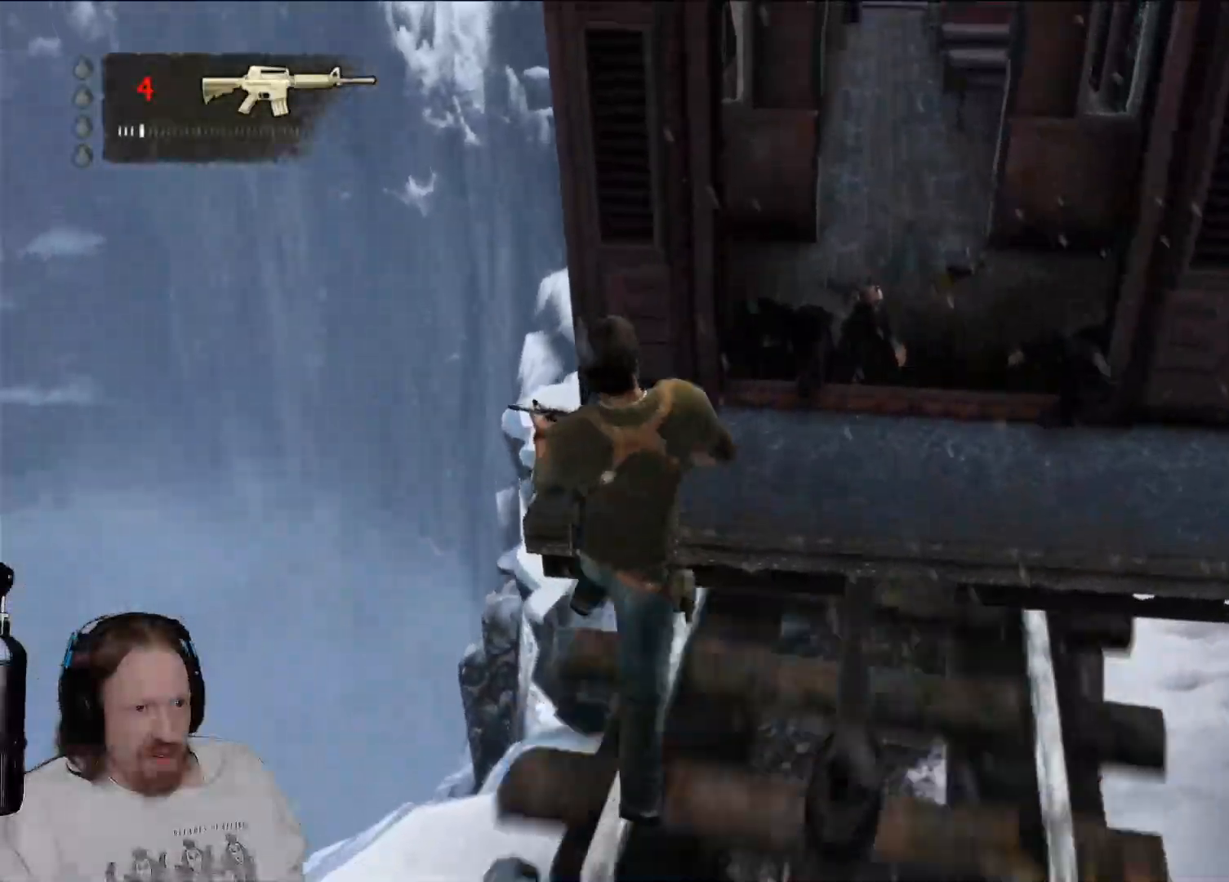
{"buttons": [], "left_stick": "up-right", "right_stick": "center", "events": [[333, "left_stick", "up-right"]]}
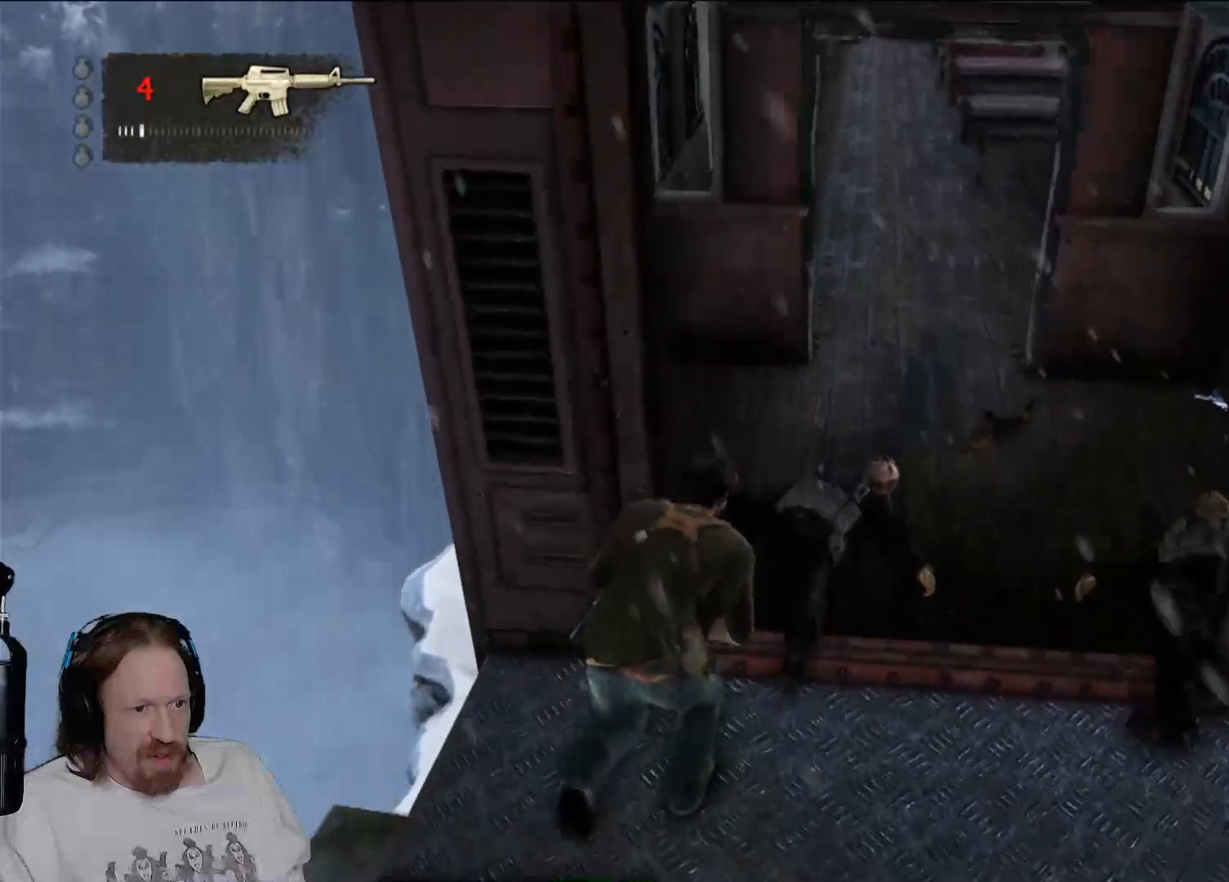
{"buttons": ["TRIANGLE"], "left_stick": "up-right", "right_stick": "center", "events": [[83, "left_stick", "up"], [433, "TRIANGLE", "down"], [483, "left_stick", "up-right"]]}
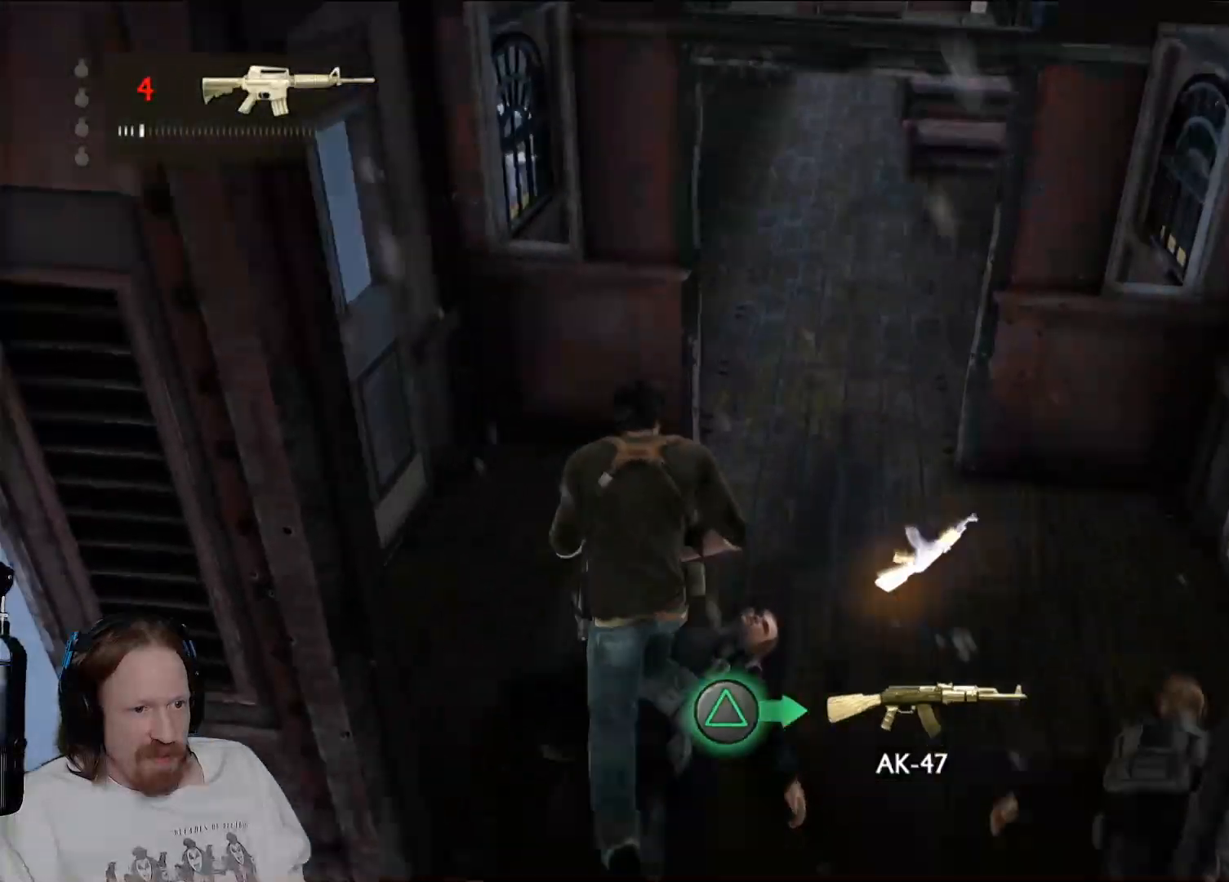
{"buttons": [], "left_stick": "up-left", "right_stick": "center", "events": [[83, "TRIANGLE", "up"], [150, "TRIANGLE", "down"], [183, "left_stick", "up-left"], [283, "TRIANGLE", "up"]]}
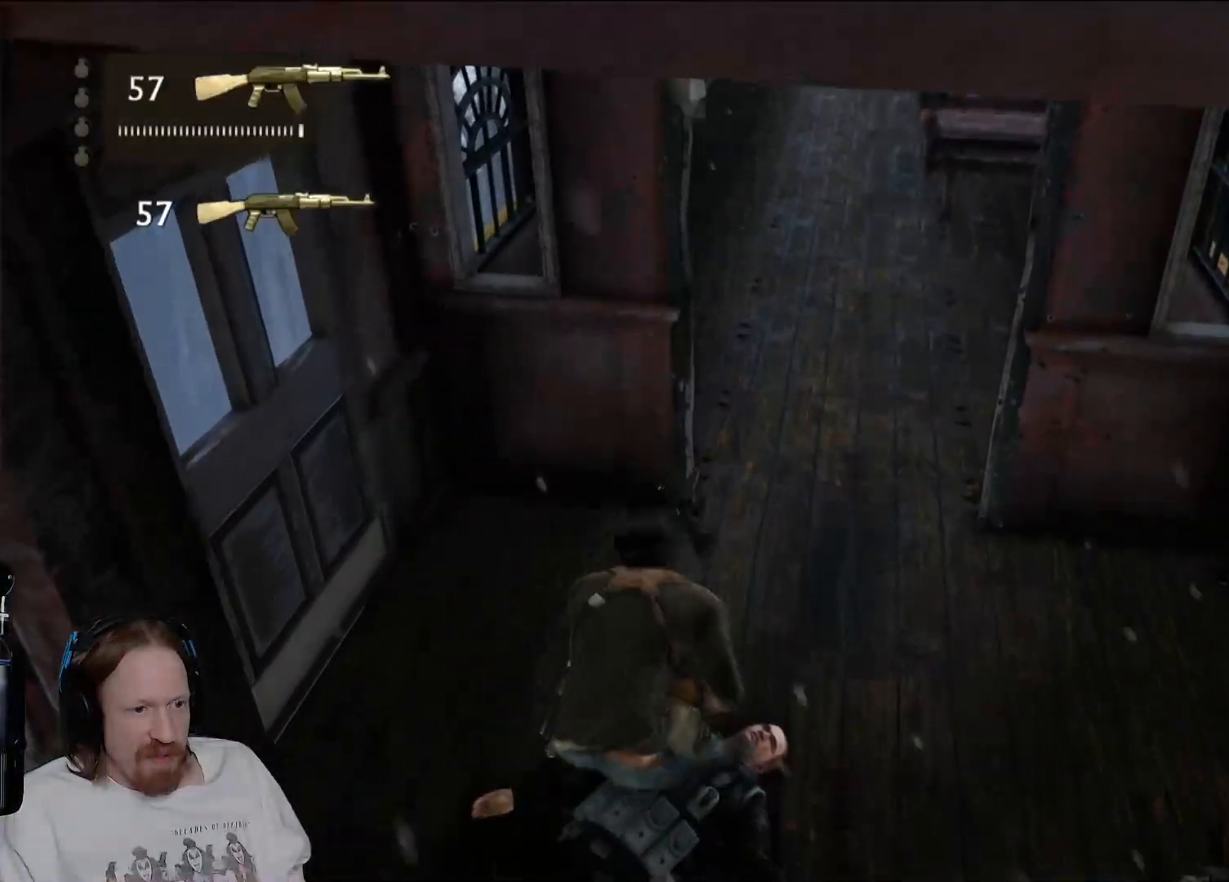
{"buttons": [], "left_stick": "center", "right_stick": "center", "events": [[67, "HOME", "down"], [133, "HOME", "up"], [167, "left_stick", "up"], [233, "CIRCLE", "down"], [367, "left_stick", "center"], [400, "CIRCLE", "up"]]}
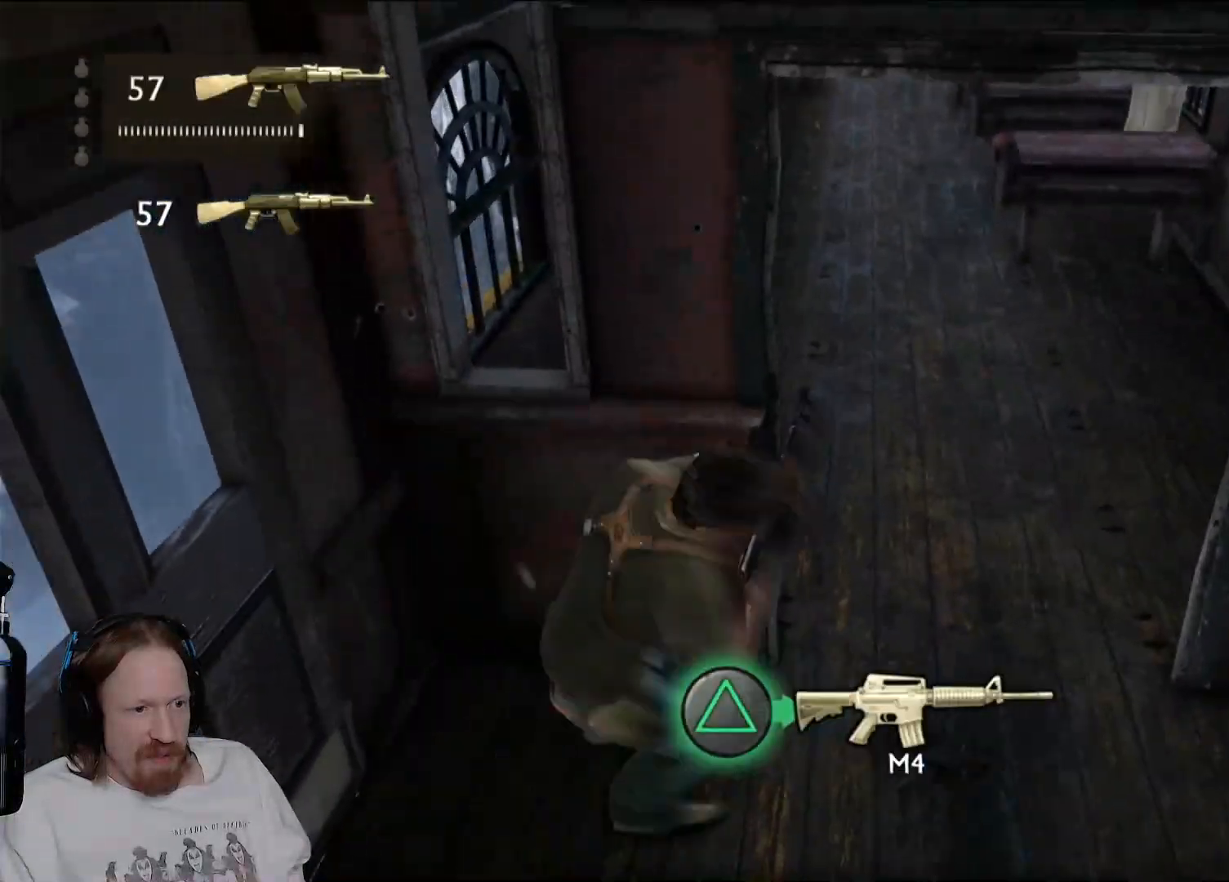
{"buttons": [], "left_stick": "center", "right_stick": "up-left", "events": [[183, "right_stick", "up-left"]]}
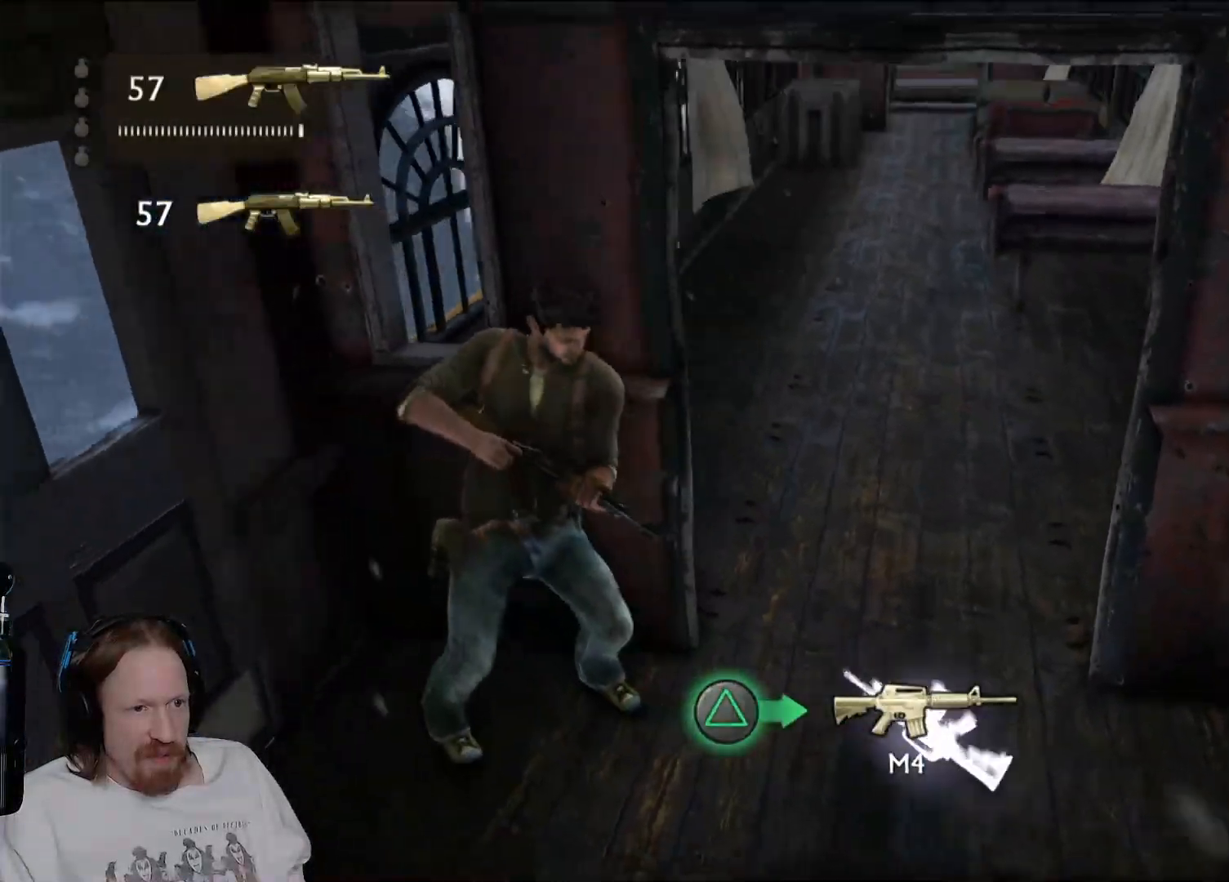
{"buttons": [], "left_stick": "center", "right_stick": "right", "events": [[33, "right_stick", "center"], [350, "right_stick", "right"]]}
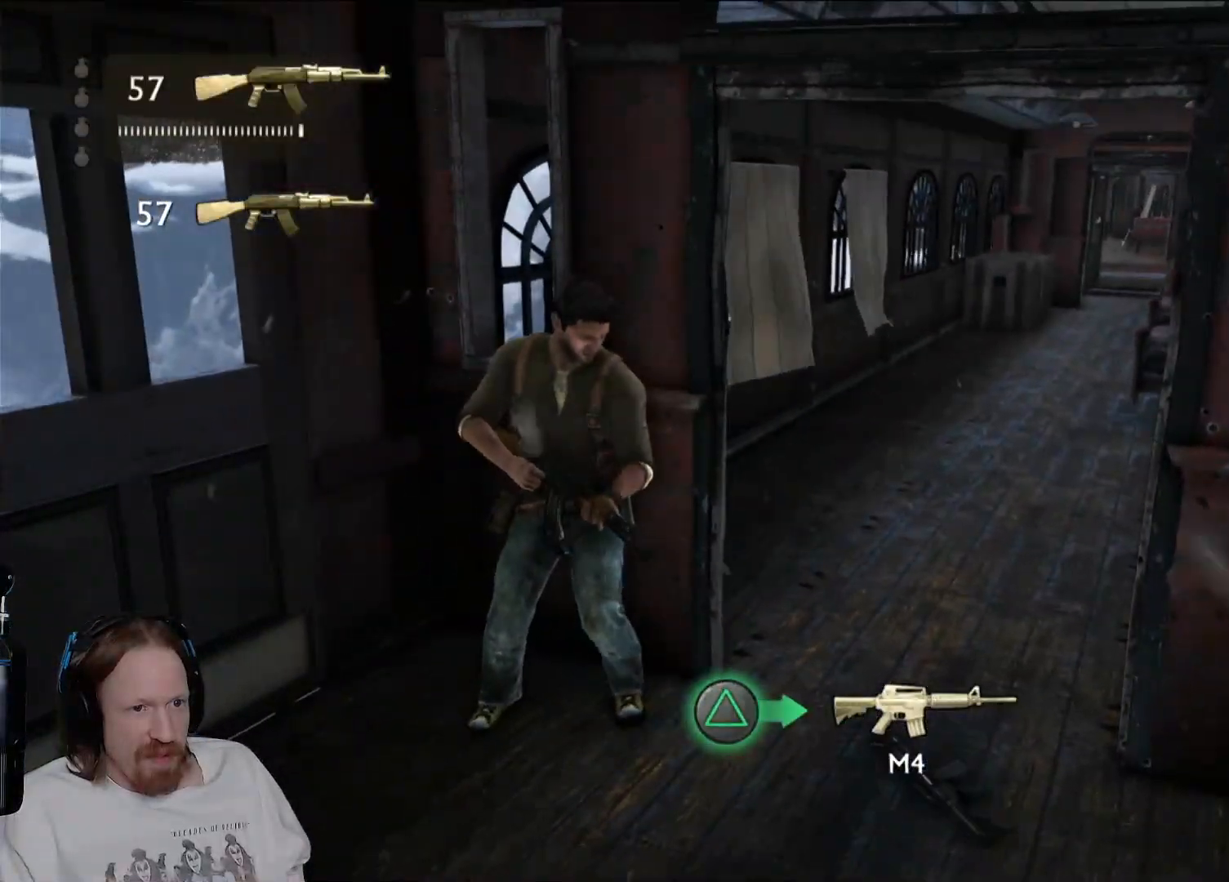
{"buttons": [], "left_stick": "center", "right_stick": "center", "events": [[83, "right_stick", "center"], [317, "right_stick", "right"], [500, "right_stick", "center"]]}
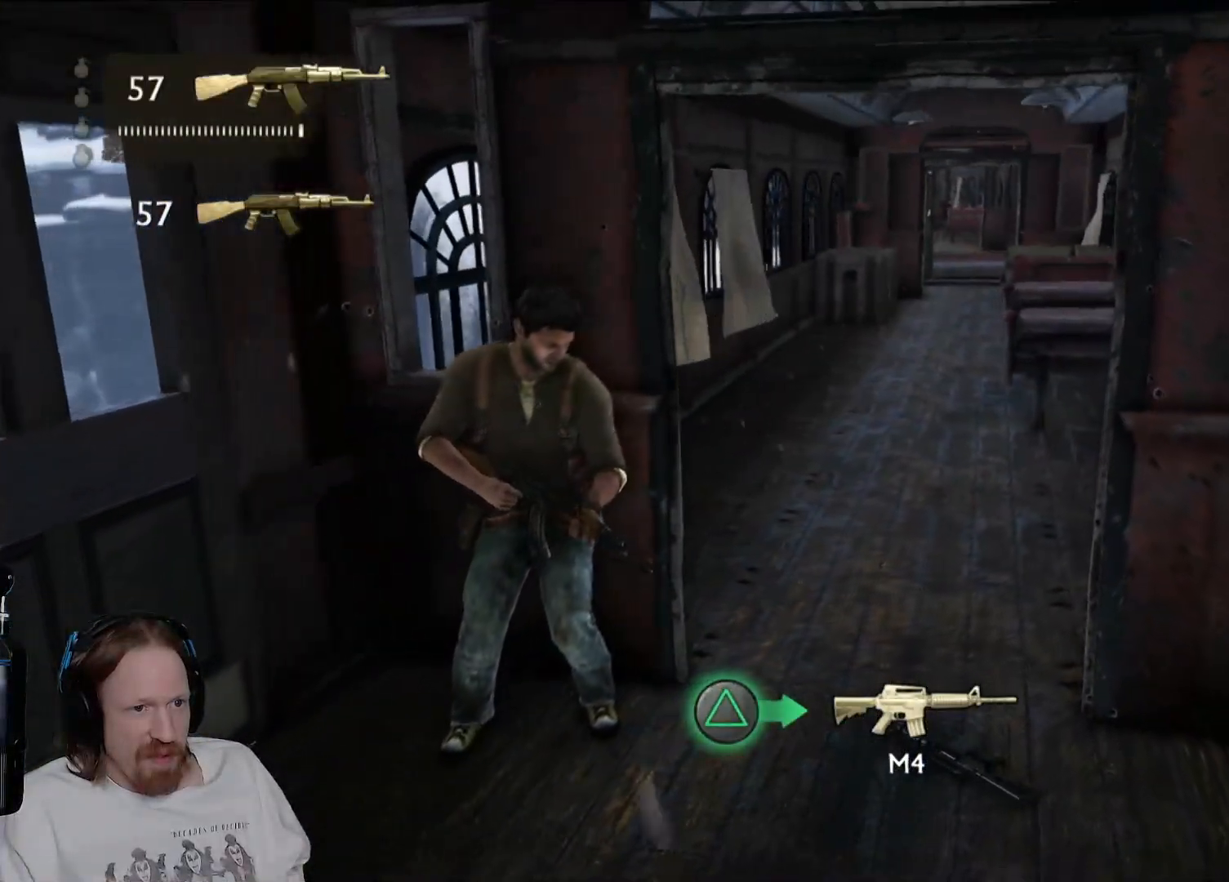
{"buttons": [], "left_stick": "center", "right_stick": "down-right", "events": [[433, "right_stick", "down-right"]]}
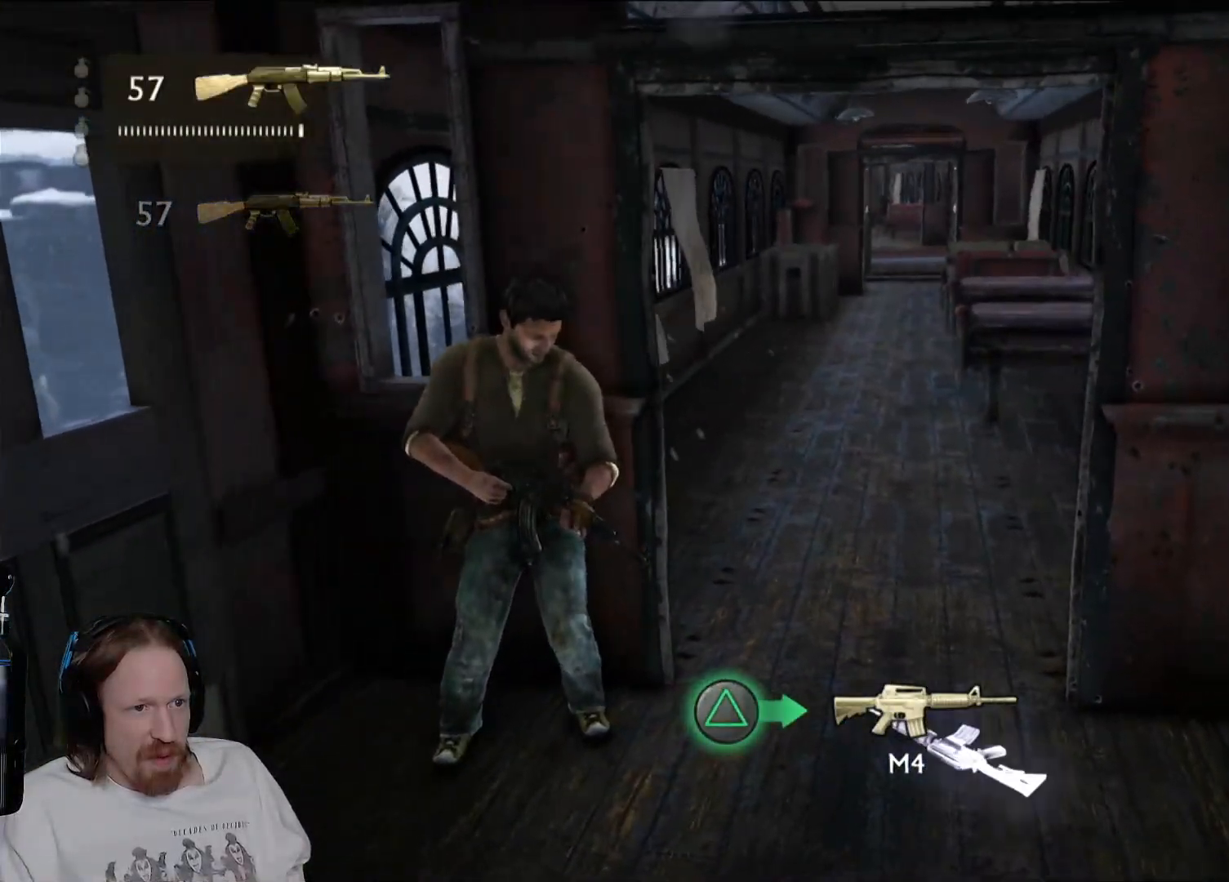
{"buttons": [], "left_stick": "right", "right_stick": "center", "events": [[400, "left_stick", "right"], [433, "right_stick", "center"]]}
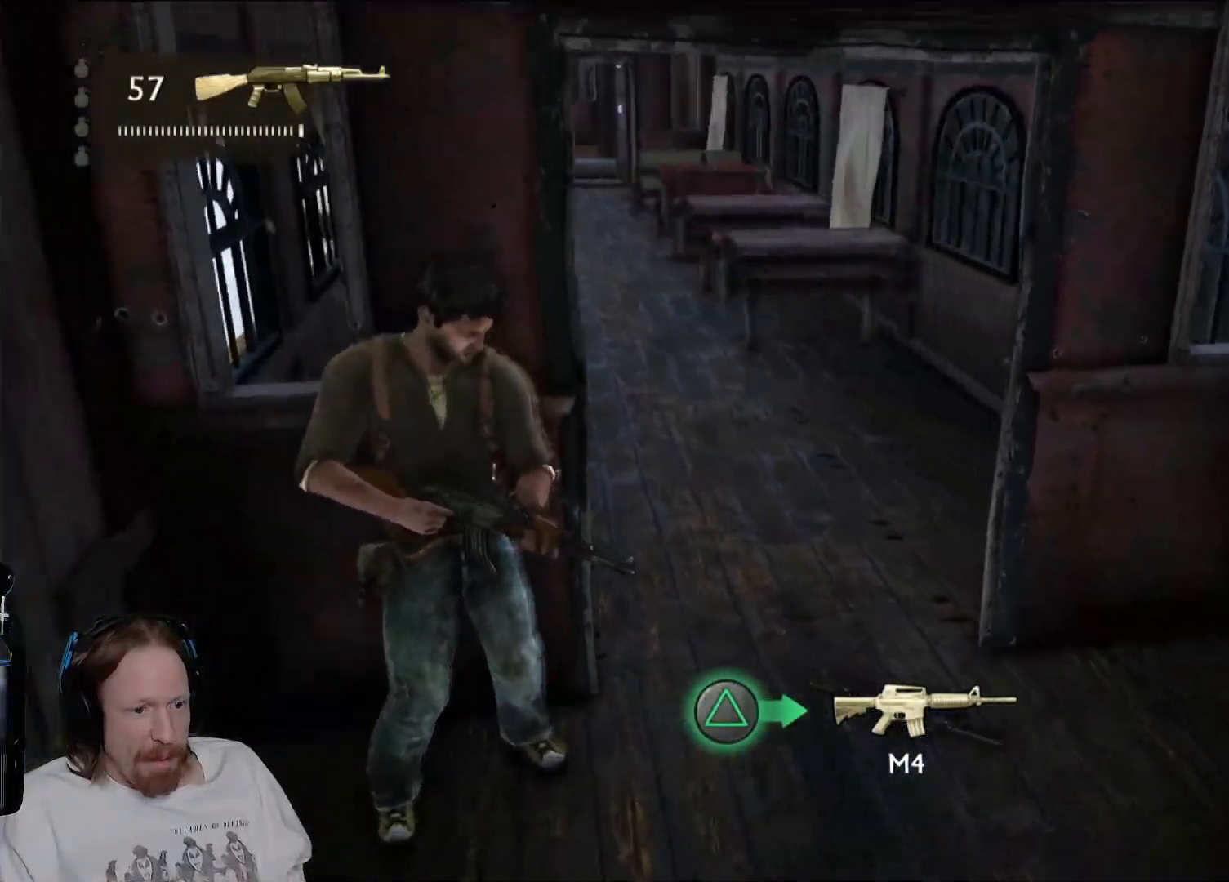
{"buttons": [], "left_stick": "up-right", "right_stick": "center", "events": [[100, "left_stick", "down-right"], [167, "right_stick", "right"], [333, "right_stick", "center"], [350, "left_stick", "up-right"]]}
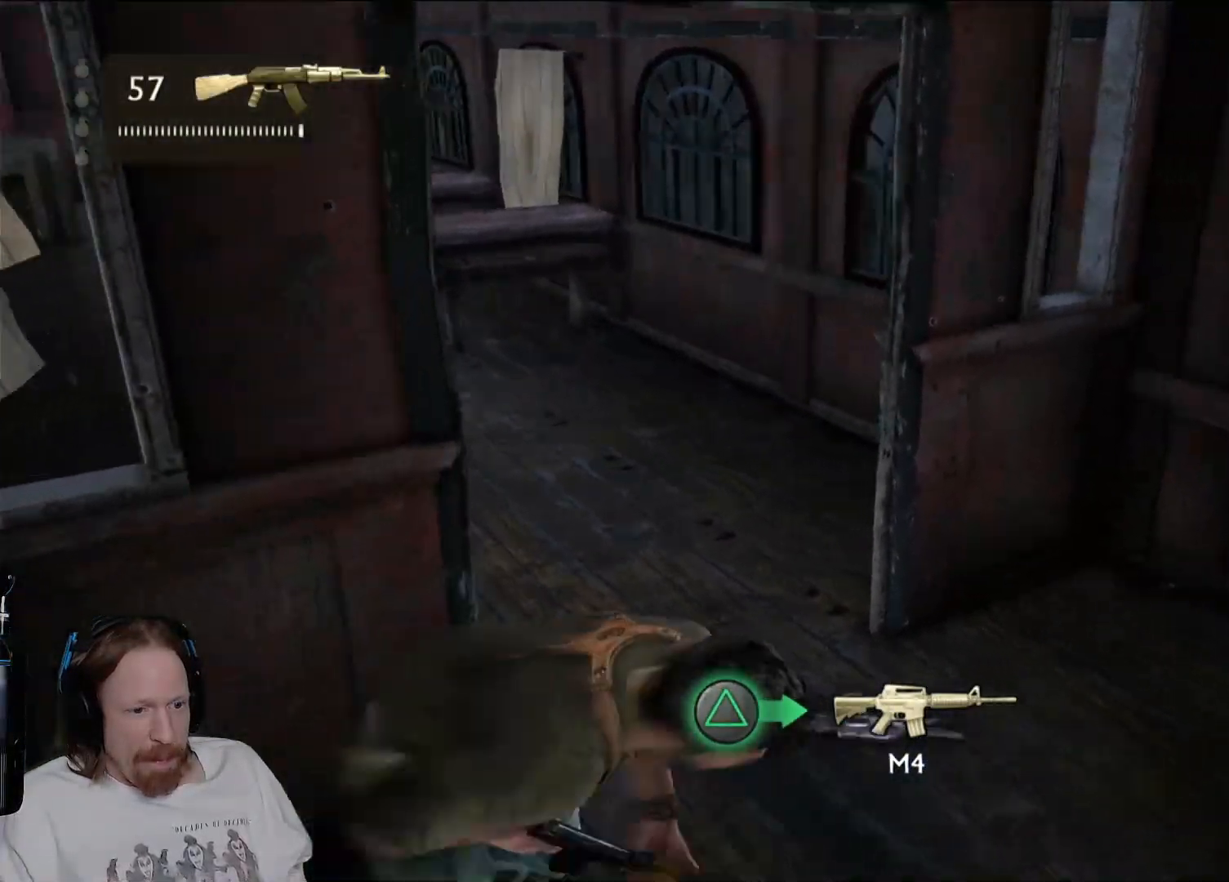
{"buttons": [], "left_stick": "up", "right_stick": "center", "events": [[67, "left_stick", "up"], [200, "TRIANGLE", "down"], [333, "TRIANGLE", "up"]]}
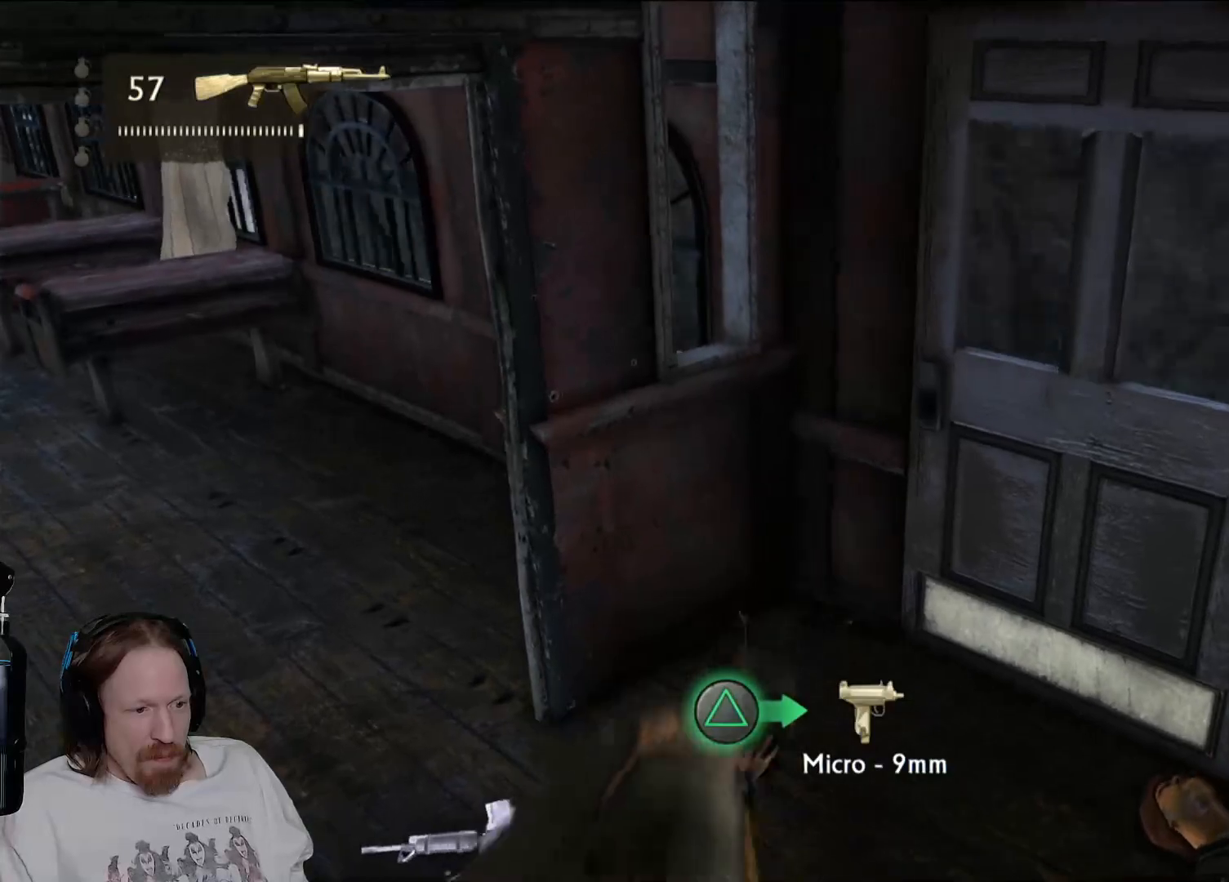
{"buttons": ["TRIANGLE"], "left_stick": "up", "right_stick": "center", "events": [[217, "TRIANGLE", "down"], [367, "TRIANGLE", "up"], [450, "TRIANGLE", "down"]]}
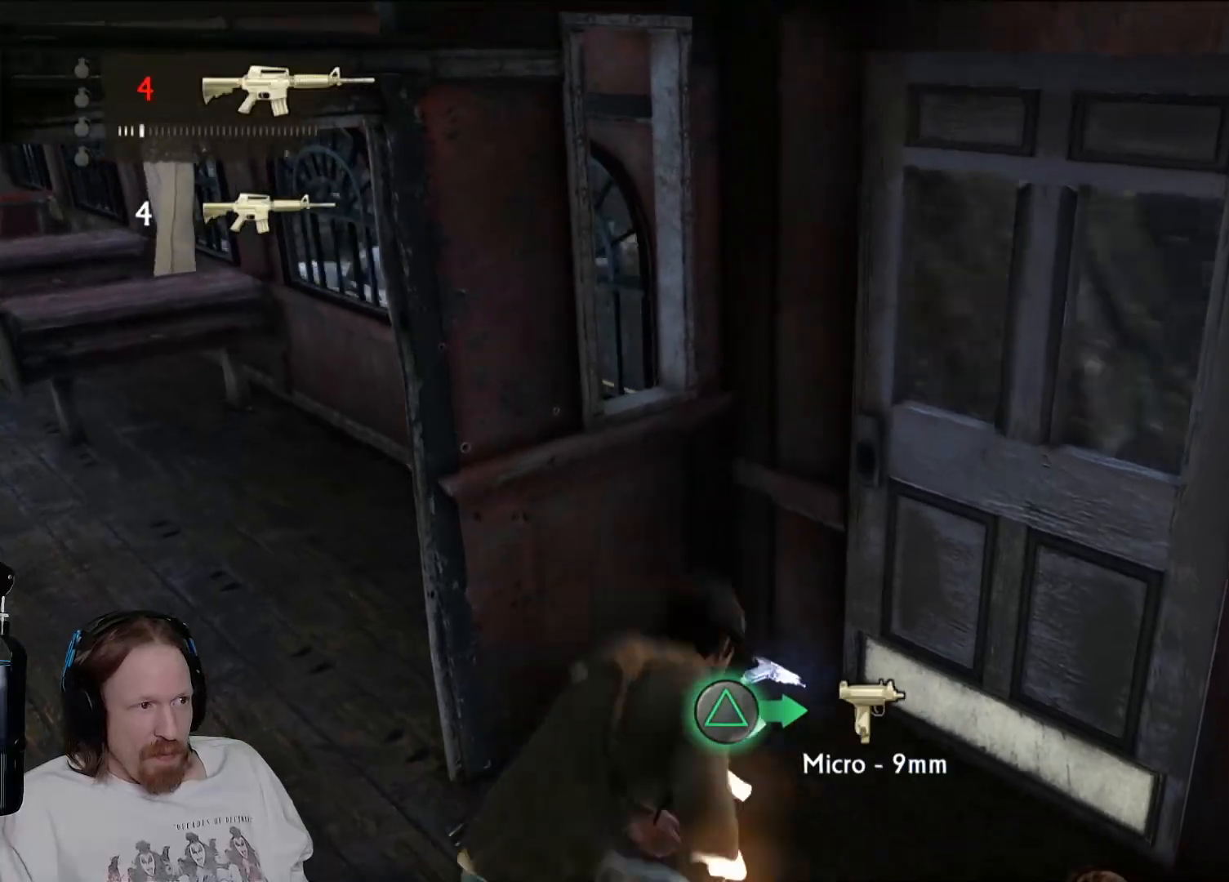
{"buttons": [], "left_stick": "center", "right_stick": "center", "events": [[100, "TRIANGLE", "up"], [117, "left_stick", "center"]]}
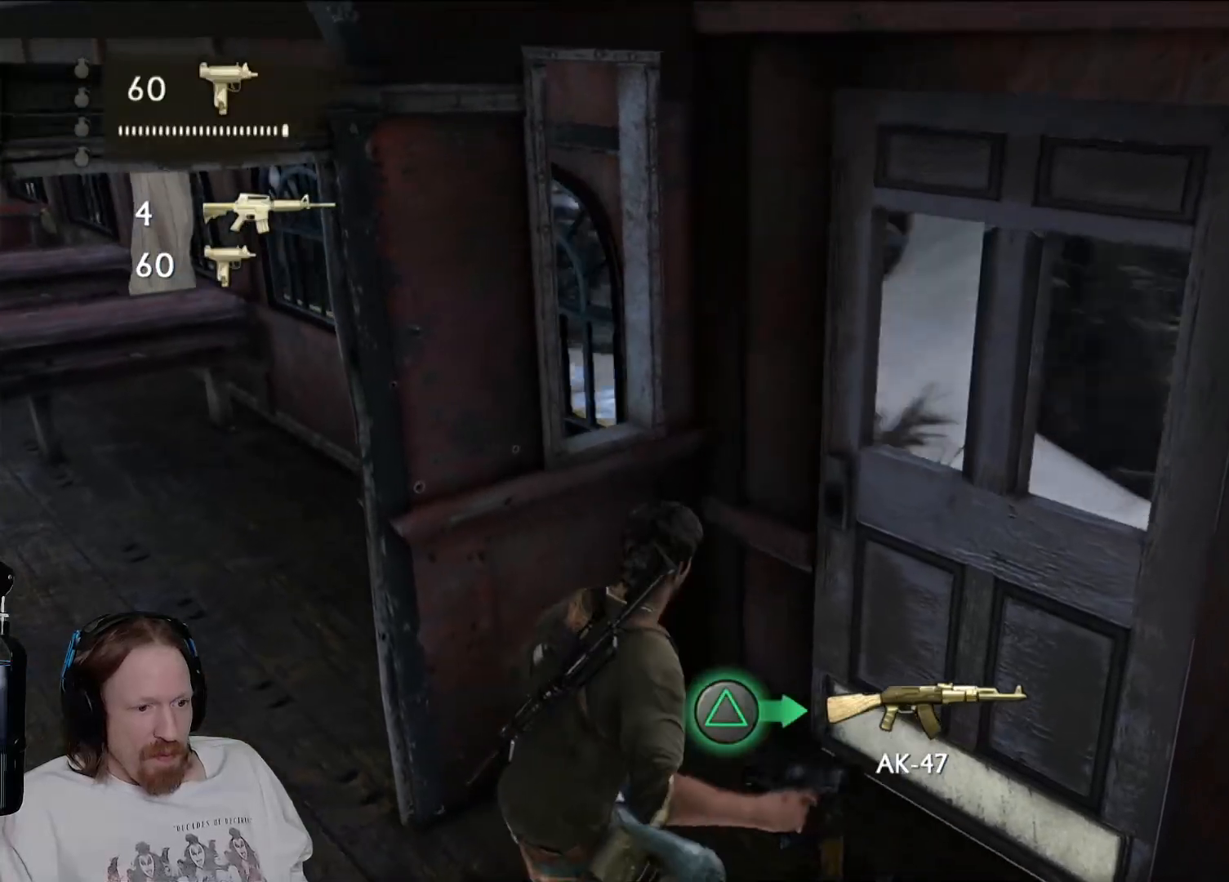
{"buttons": [], "left_stick": "up-right", "right_stick": "center", "events": [[267, "left_stick", "up-right"]]}
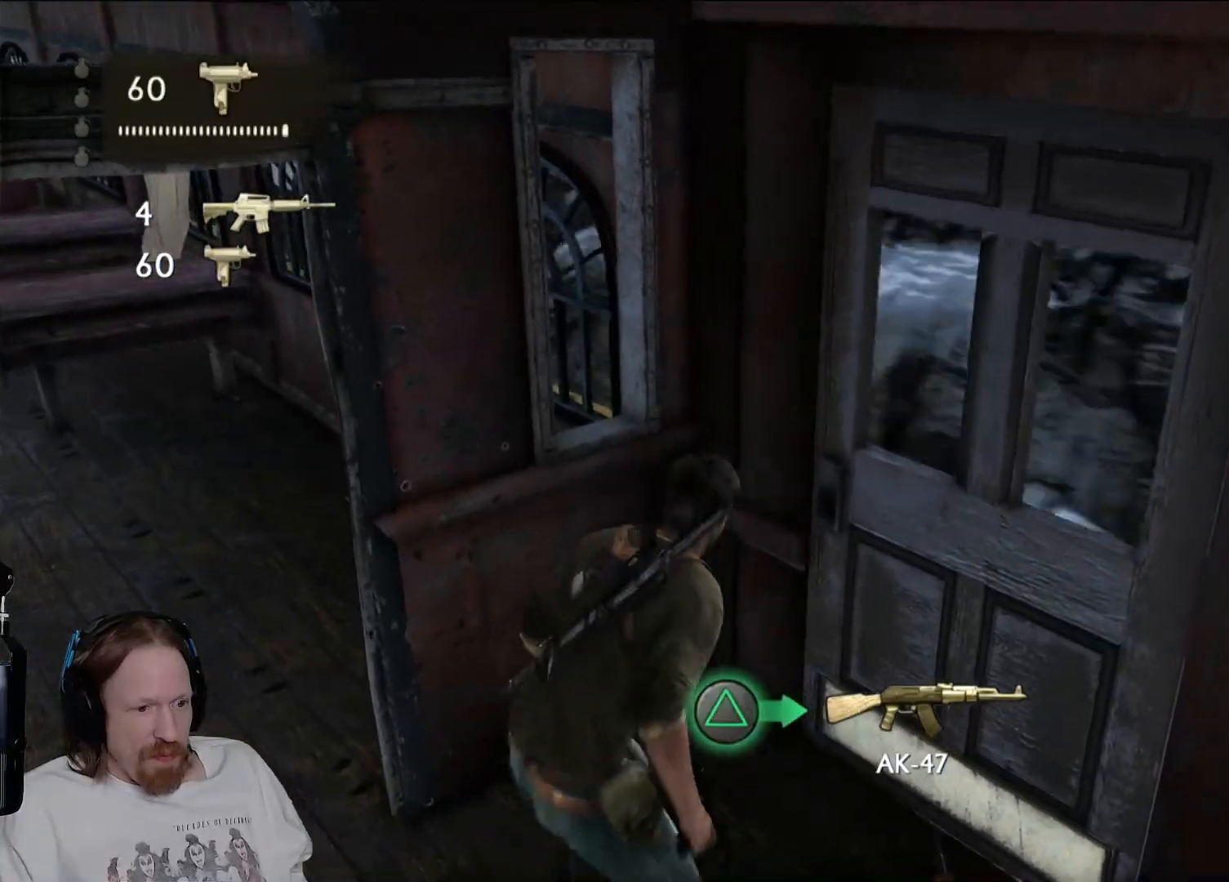
{"buttons": [], "left_stick": "down", "right_stick": "center", "events": [[83, "right_stick", "right"], [150, "left_stick", "down"], [417, "right_stick", "center"]]}
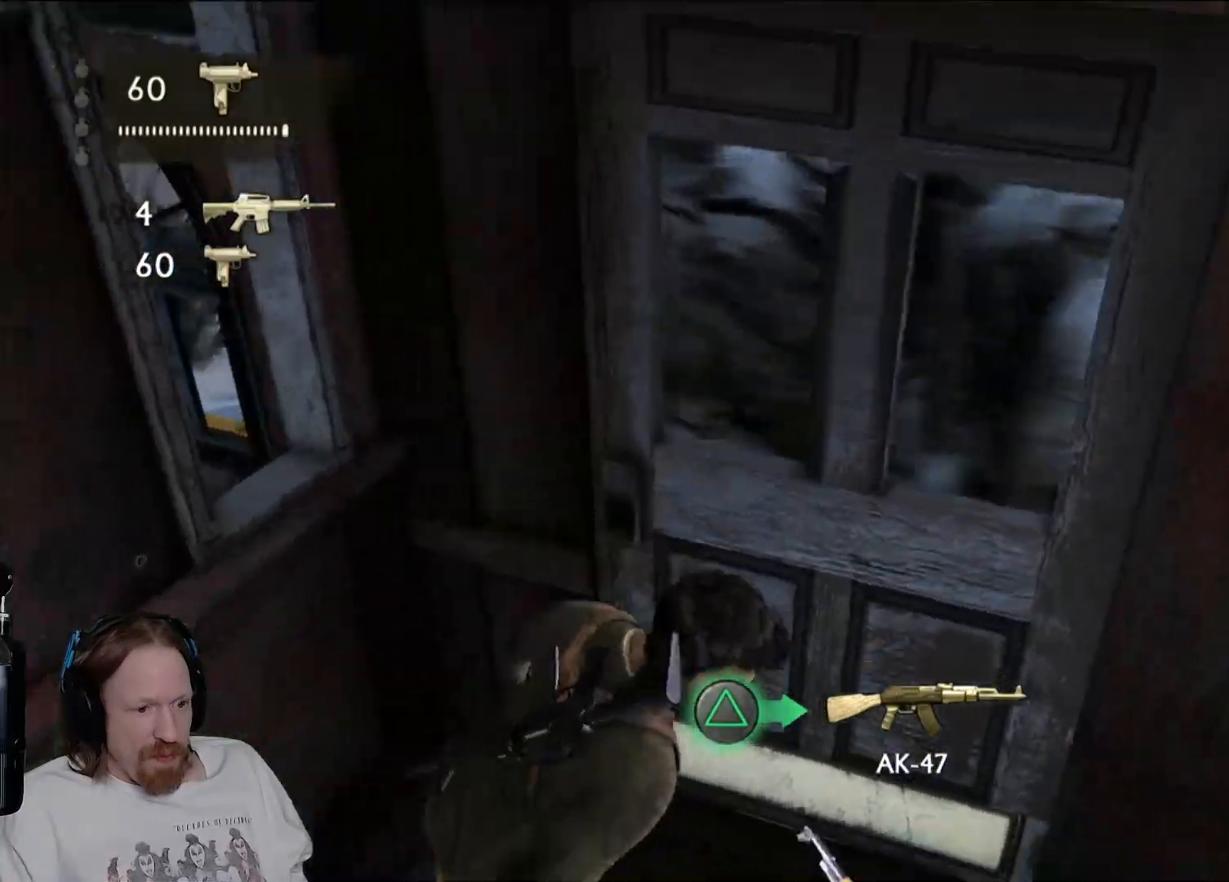
{"buttons": [], "left_stick": "center", "right_stick": "center", "events": [[100, "TRIANGLE", "down"], [150, "left_stick", "center"], [250, "TRIANGLE", "up"]]}
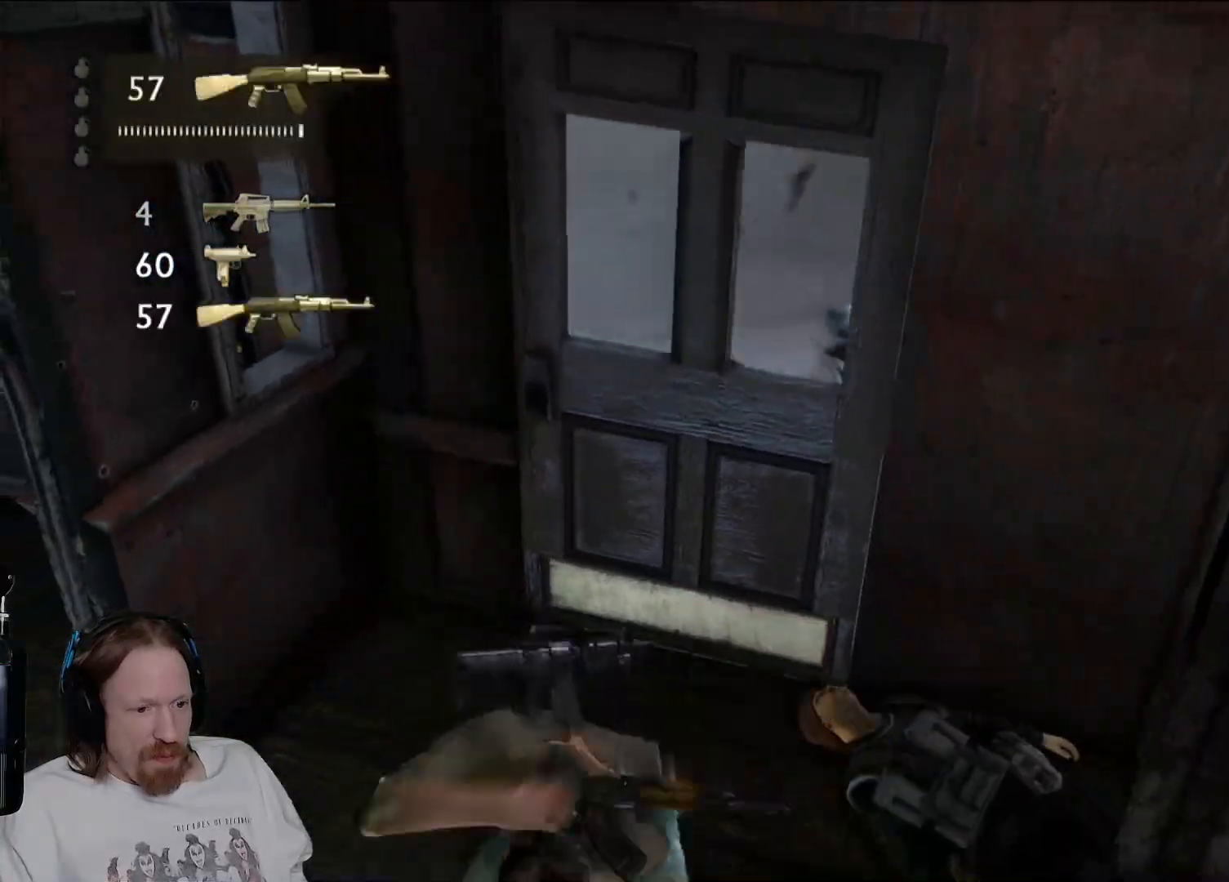
{"buttons": [], "left_stick": "center", "right_stick": "left", "events": [[333, "right_stick", "left"]]}
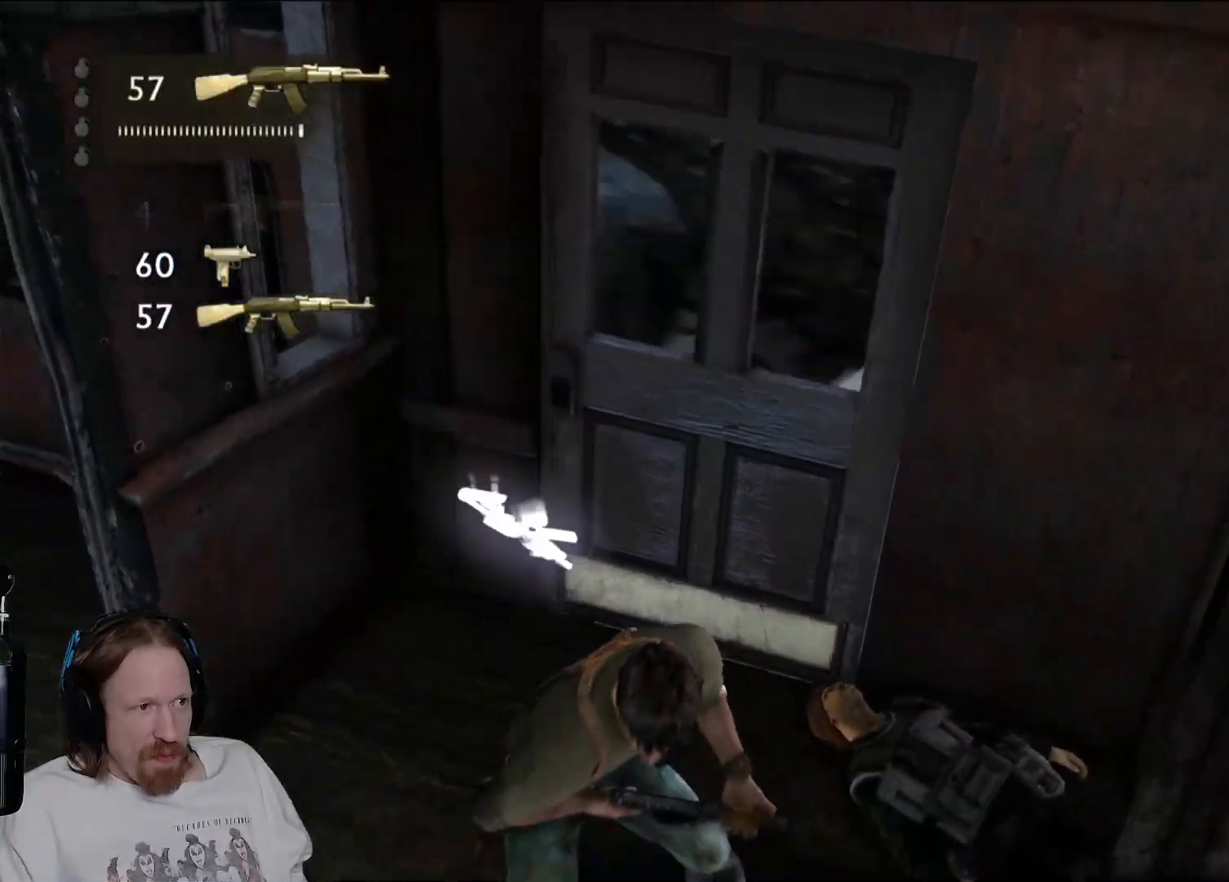
{"buttons": [], "left_stick": "down-right", "right_stick": "down-left", "events": [[17, "right_stick", "center"], [200, "left_stick", "down"], [233, "right_stick", "left"], [317, "left_stick", "down-right"], [350, "right_stick", "down-left"]]}
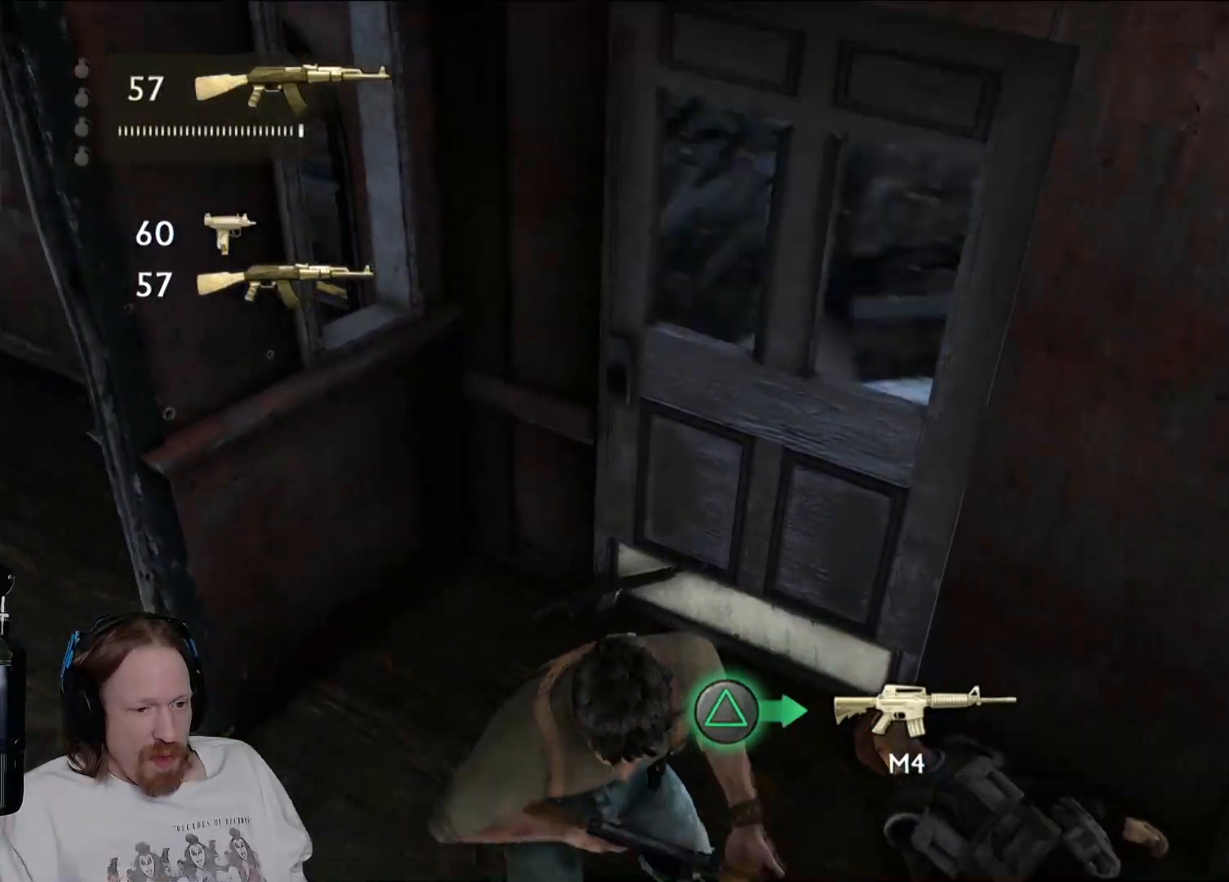
{"buttons": [], "left_stick": "center", "right_stick": "down-right", "events": [[83, "right_stick", "down"], [183, "right_stick", "down-right"], [217, "left_stick", "down-left"], [433, "left_stick", "center"]]}
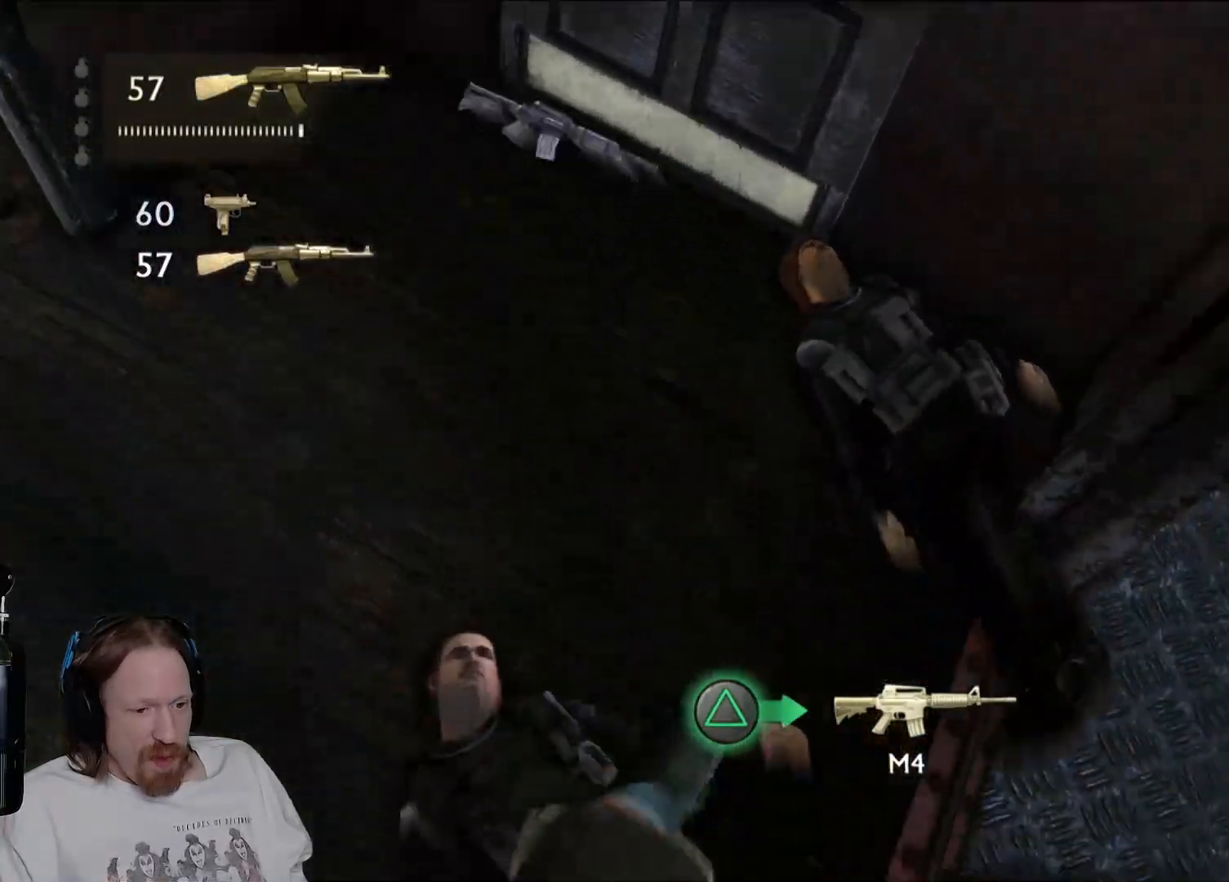
{"buttons": [], "left_stick": "up", "right_stick": "left", "events": [[200, "left_stick", "up-right"], [433, "left_stick", "up"], [500, "right_stick", "left"]]}
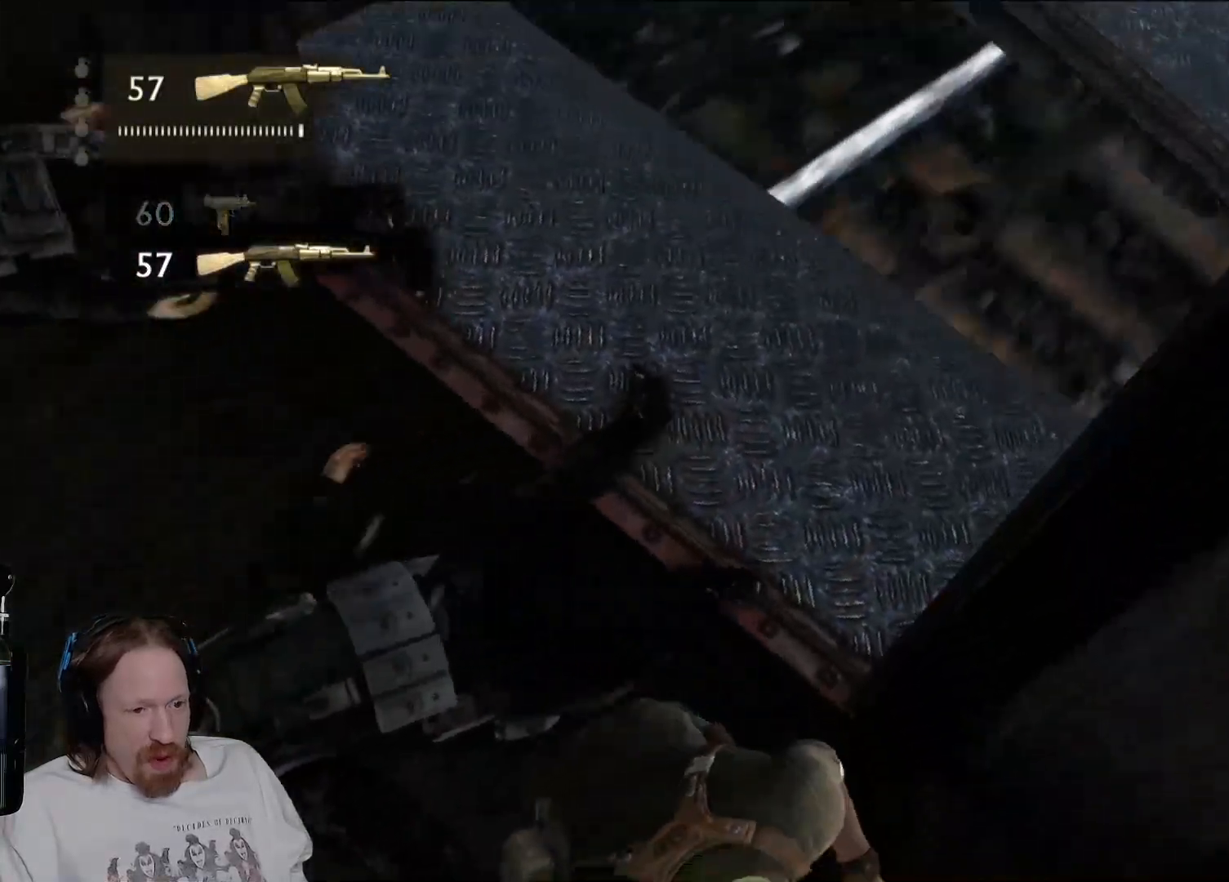
{"buttons": [], "left_stick": "down-right", "right_stick": "right", "events": [[67, "left_stick", "up-left"], [133, "right_stick", "center"], [267, "right_stick", "right"], [333, "left_stick", "center"], [417, "left_stick", "right"], [500, "left_stick", "down-right"]]}
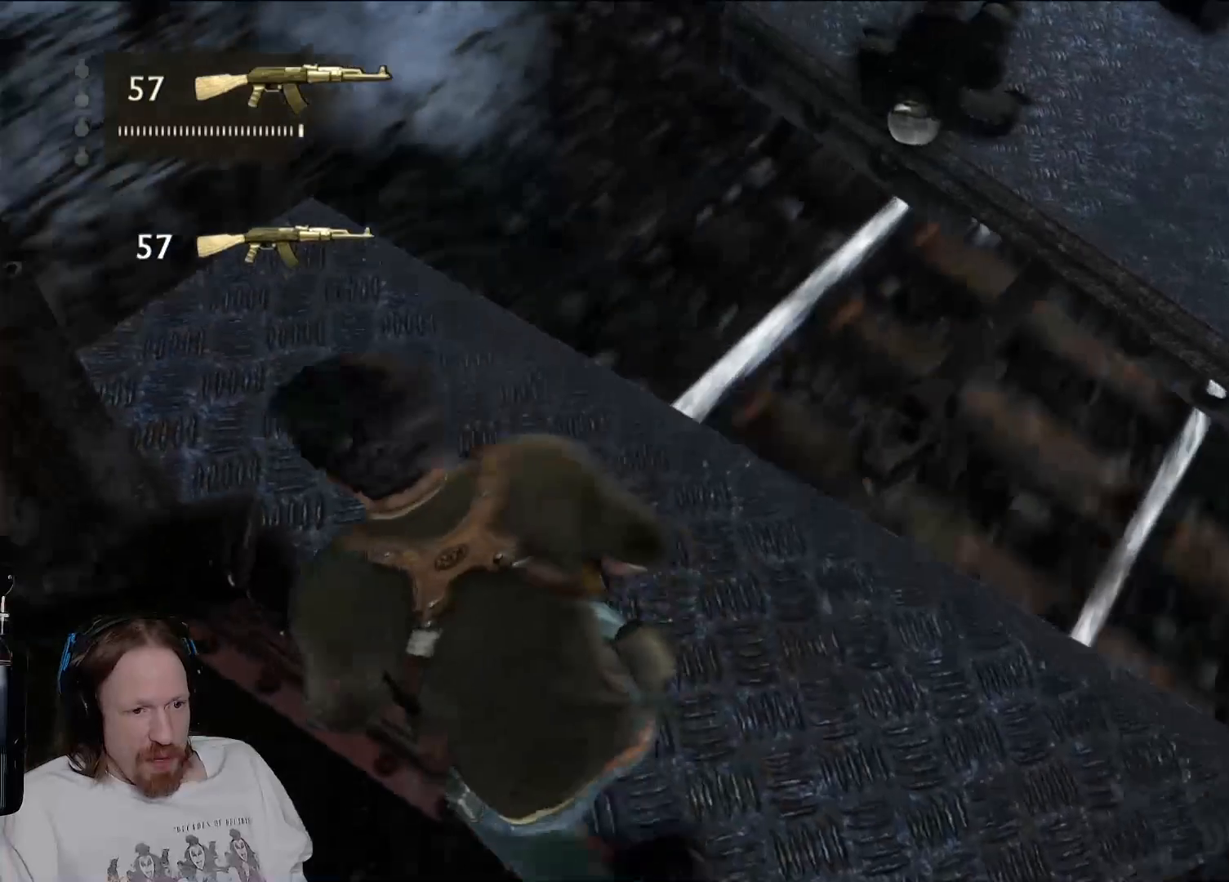
{"buttons": [], "left_stick": "down", "right_stick": "right"}
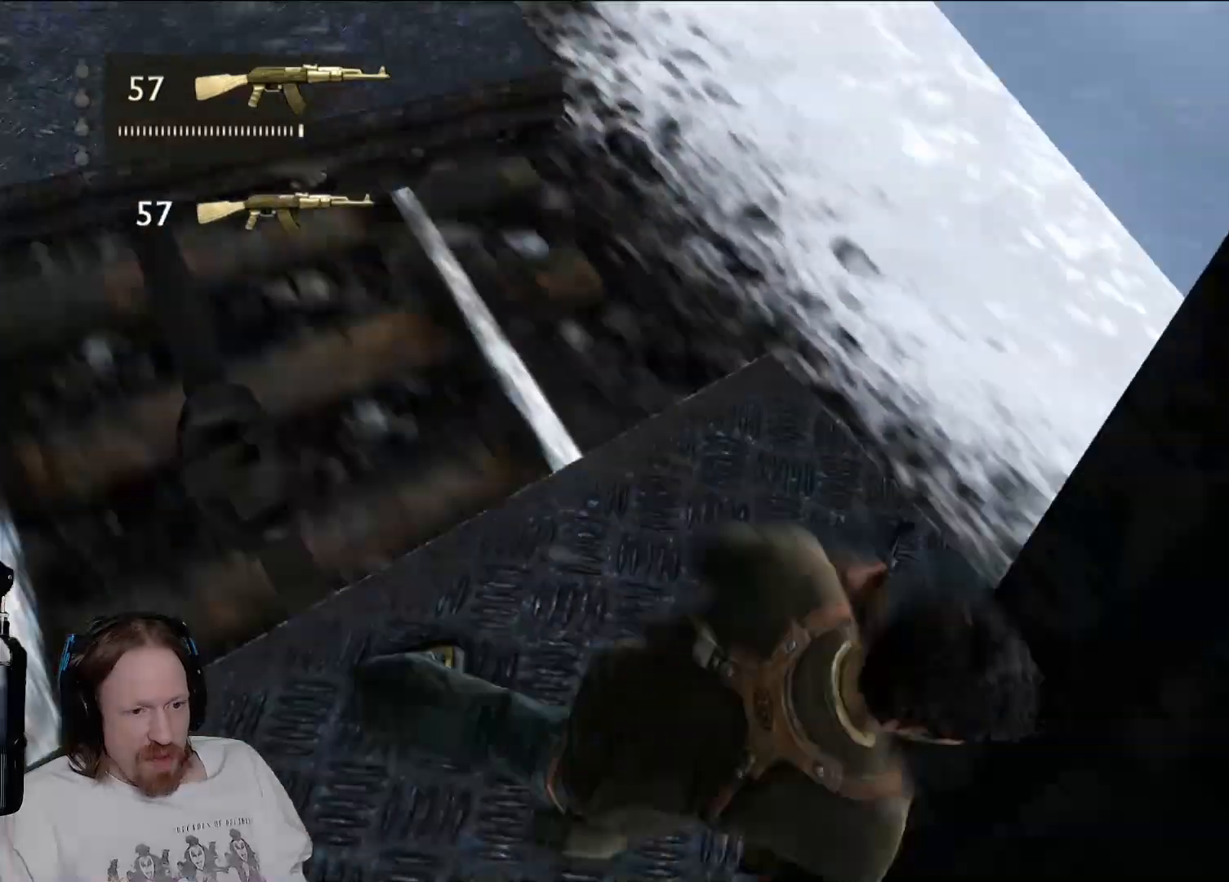
{"buttons": [], "left_stick": "up-right", "right_stick": "up-right", "events": [[300, "left_stick", "up-right"], [317, "right_stick", "up-right"]]}